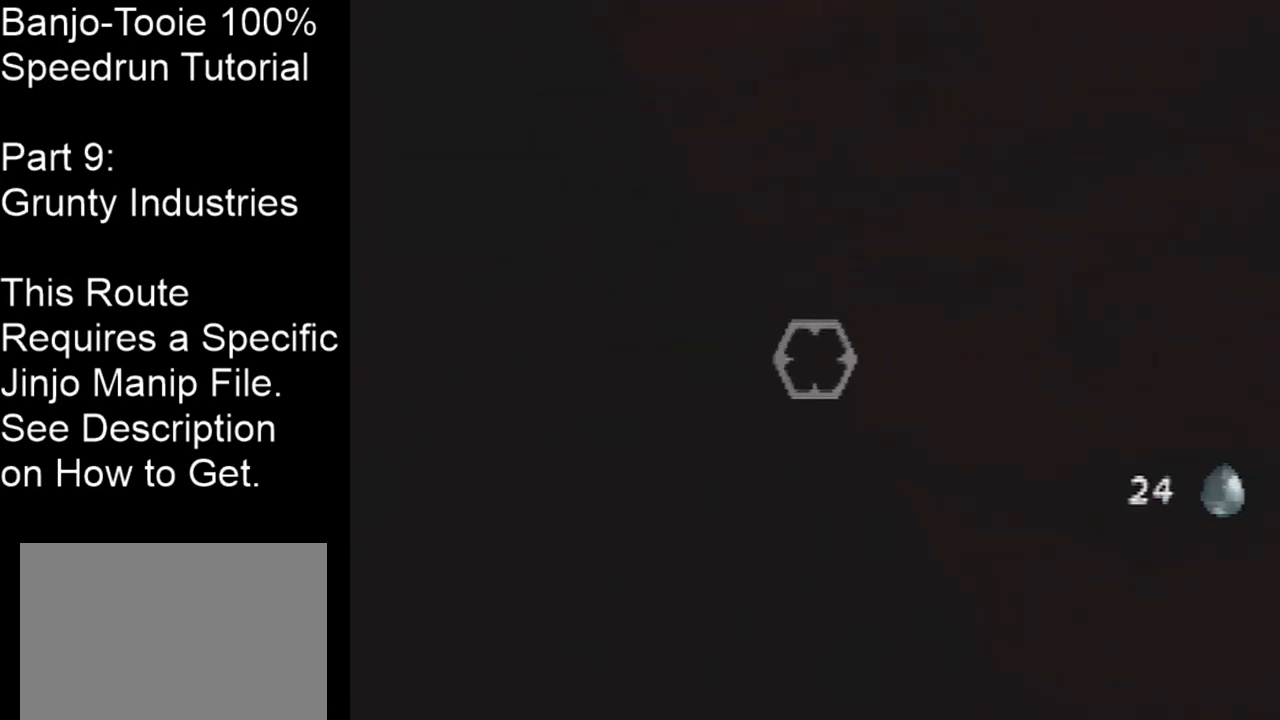
Gameplay with a controller (Nintendo layout); each line is a JSON object with the inputs held at the frame after it. "events" lists button and stick changes between this image and that frame as [ms after this image, input, new state], when the widget could be followed in between. Not read: L1 L3 R1 R3.
{"buttons": [], "left_stick": "center", "events": []}
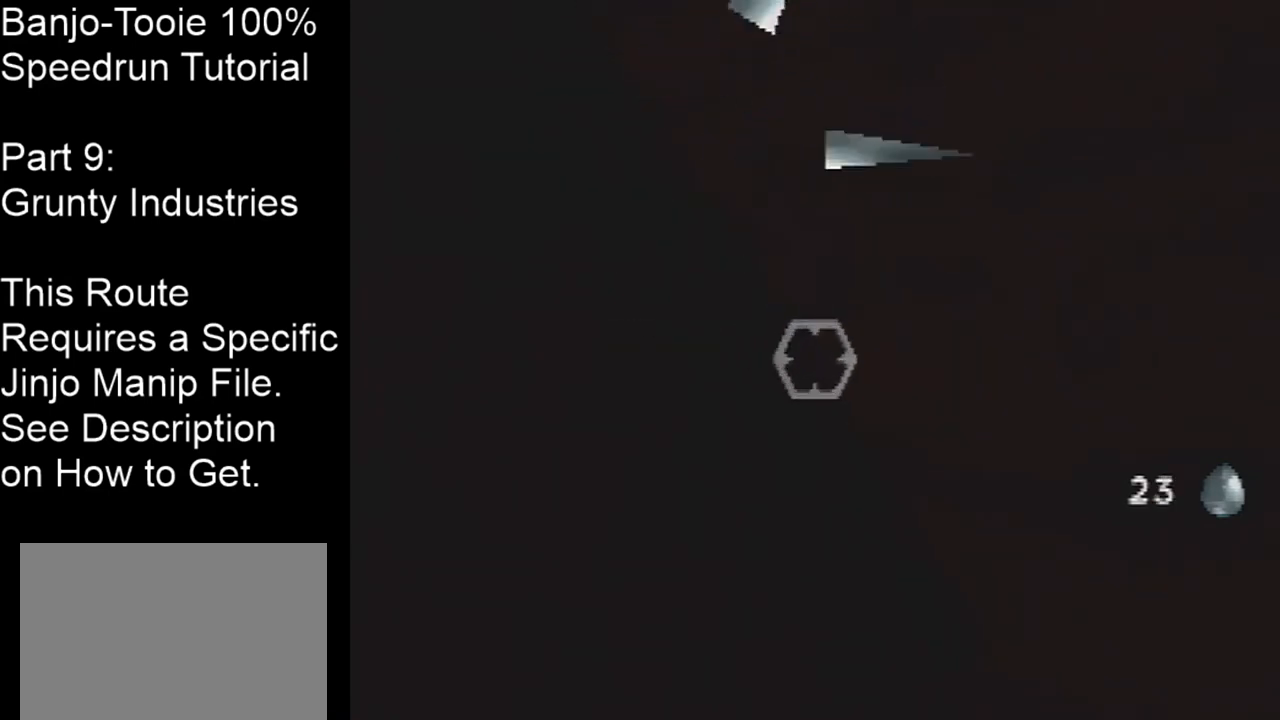
{"buttons": [], "left_stick": "center", "events": [[33, "left_stick", "up"], [167, "left_stick", "center"]]}
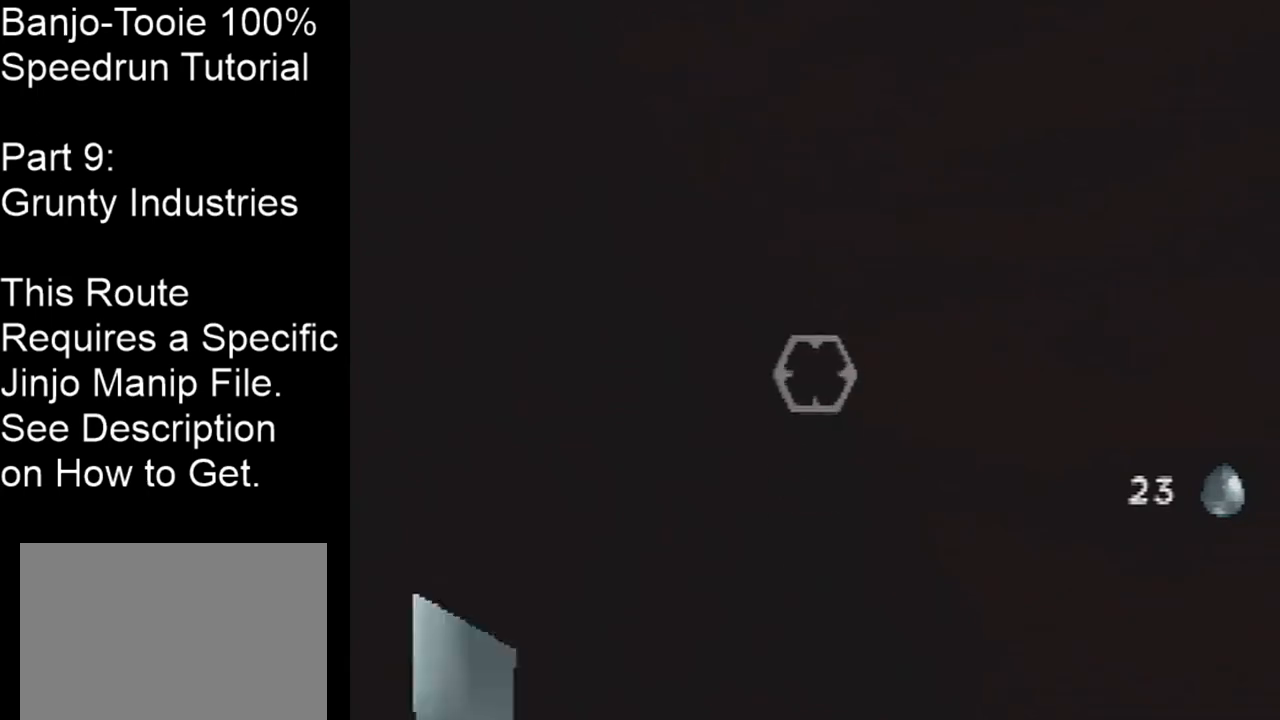
{"buttons": [], "left_stick": "center", "events": [[167, "Z", "down"], [301, "Z", "up"]]}
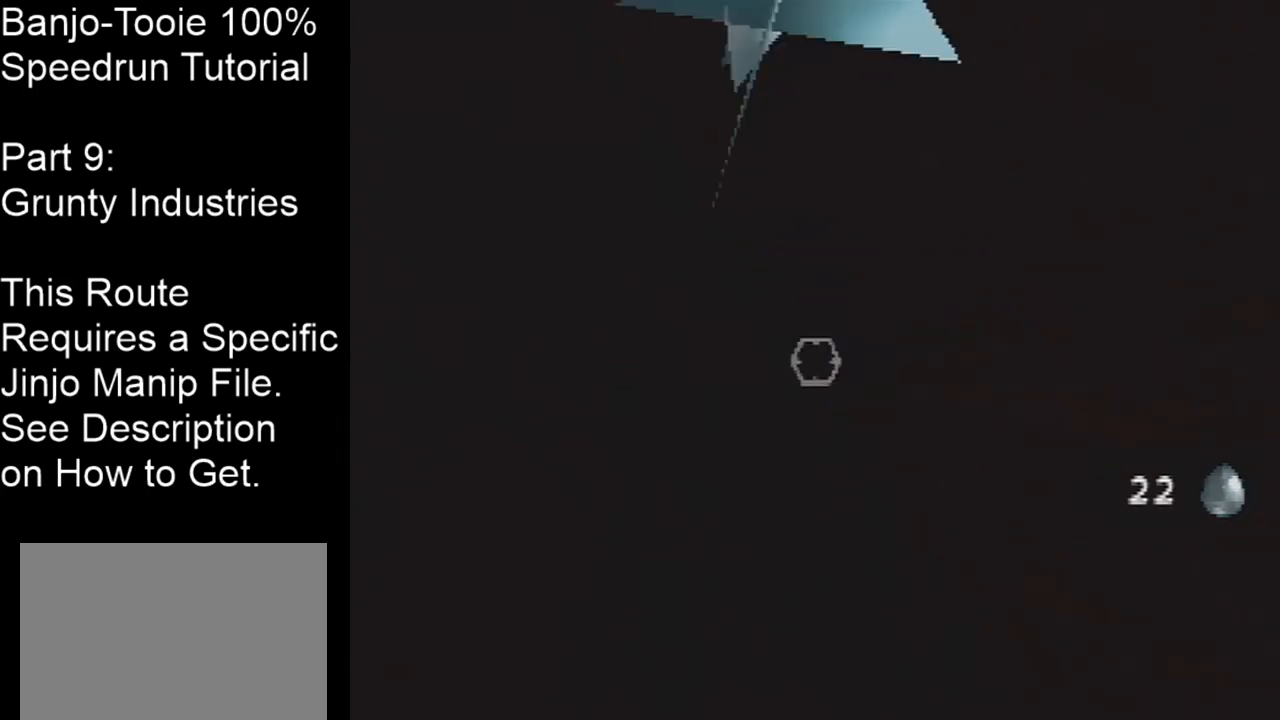
{"buttons": [], "left_stick": "center", "events": [[167, "left_stick", "left"], [267, "left_stick", "center"]]}
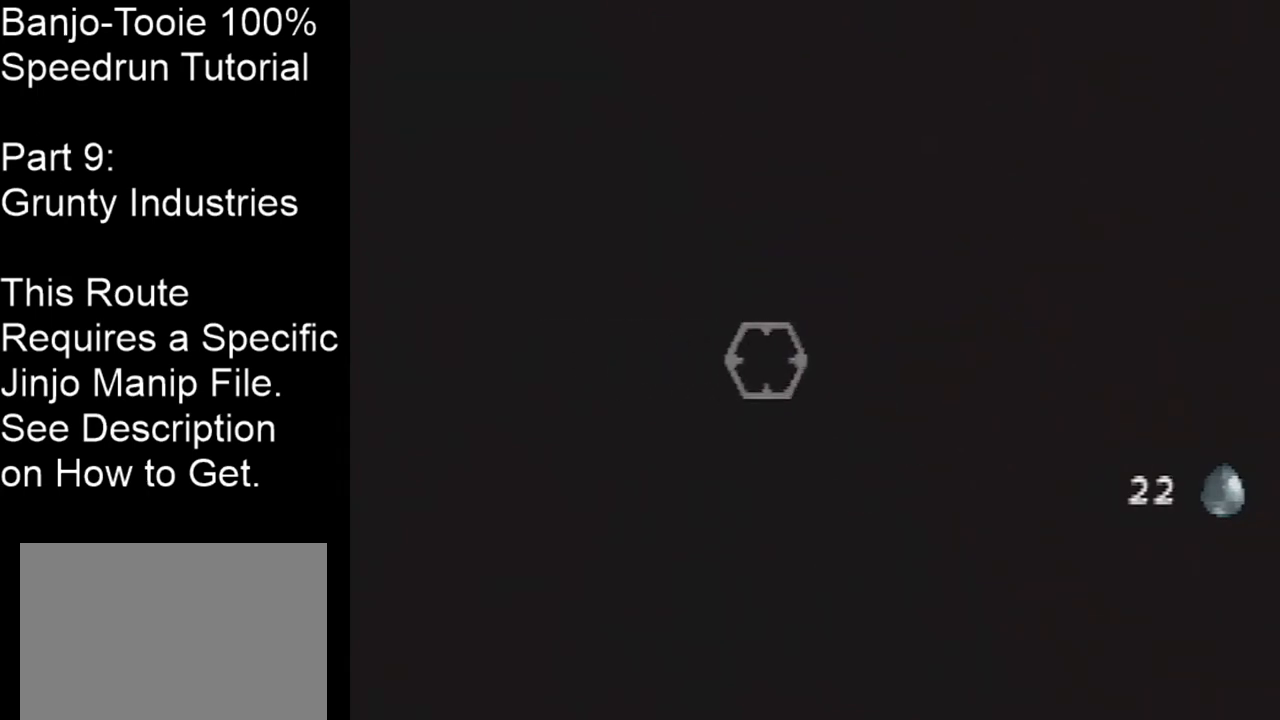
{"buttons": [], "left_stick": "center", "events": [[301, "Z", "down"], [401, "Z", "up"]]}
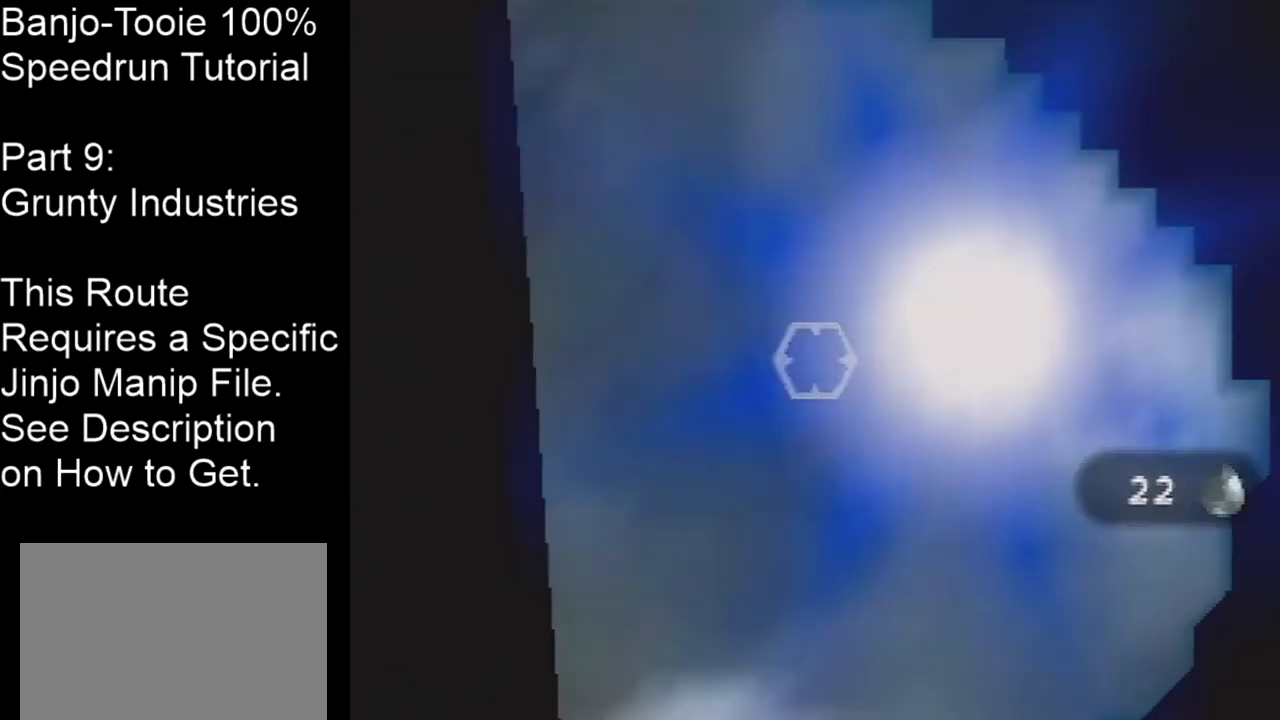
{"buttons": ["Z"], "left_stick": "center", "events": [[400, "Z", "down"]]}
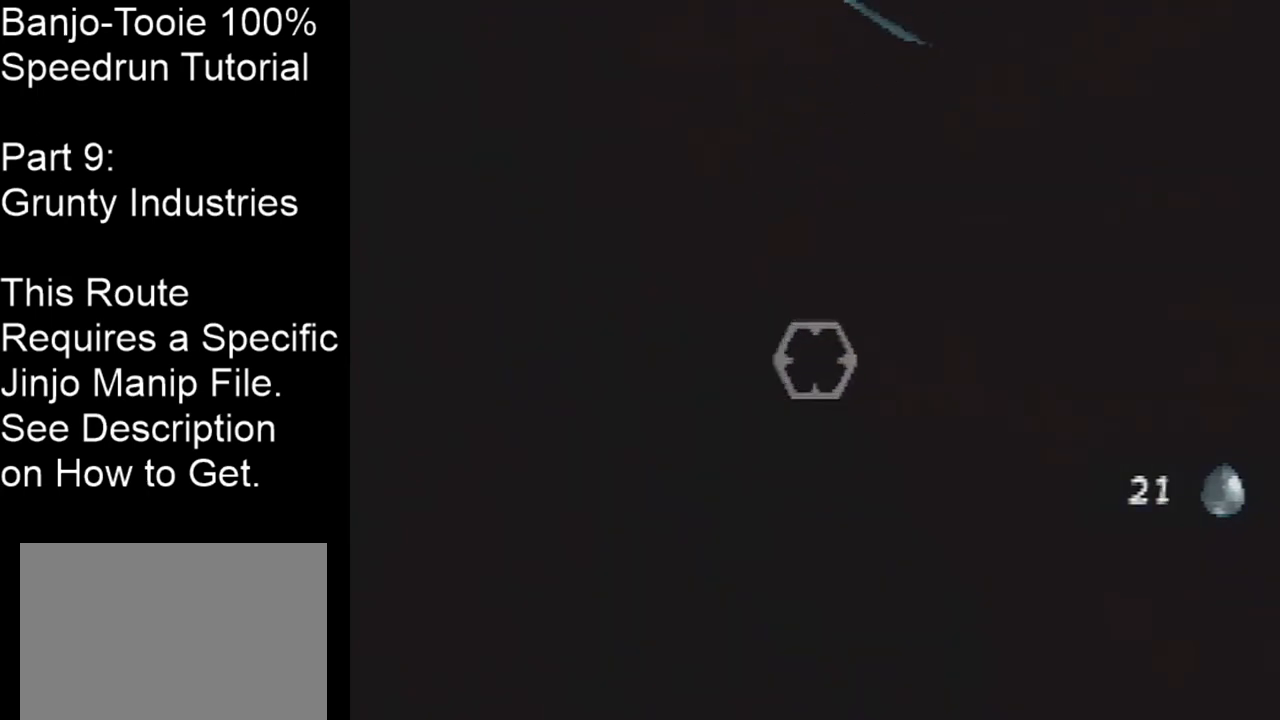
{"buttons": [], "left_stick": "center", "events": [[34, "Z", "up"], [334, "left_stick", "down-left"], [467, "left_stick", "center"]]}
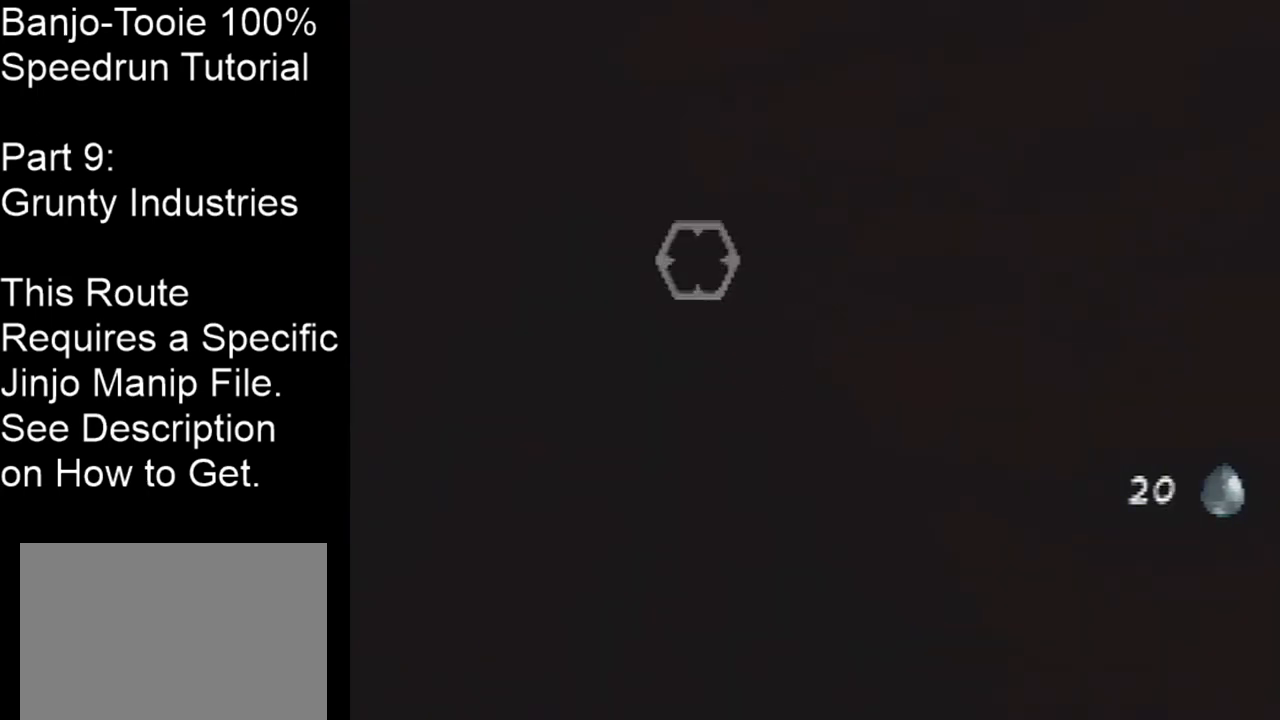
{"buttons": [], "left_stick": "center", "events": []}
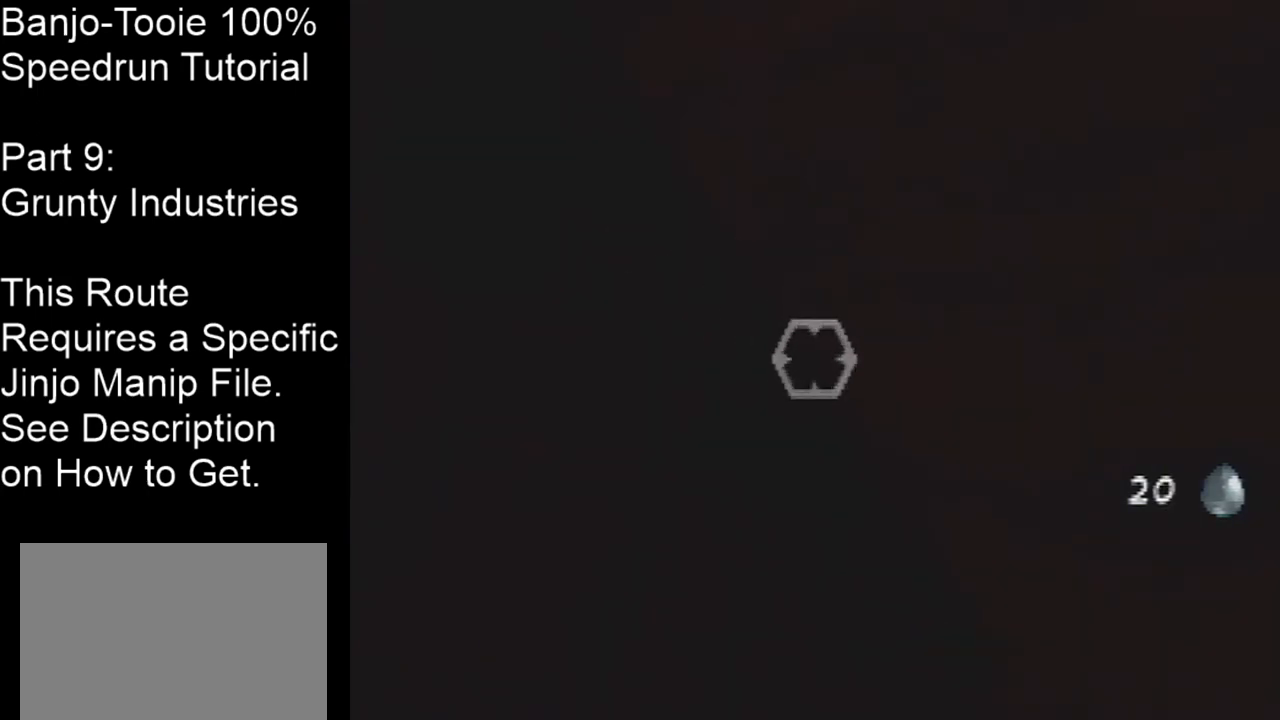
{"buttons": [], "left_stick": "center", "events": [[100, "Z", "down"], [200, "Z", "up"]]}
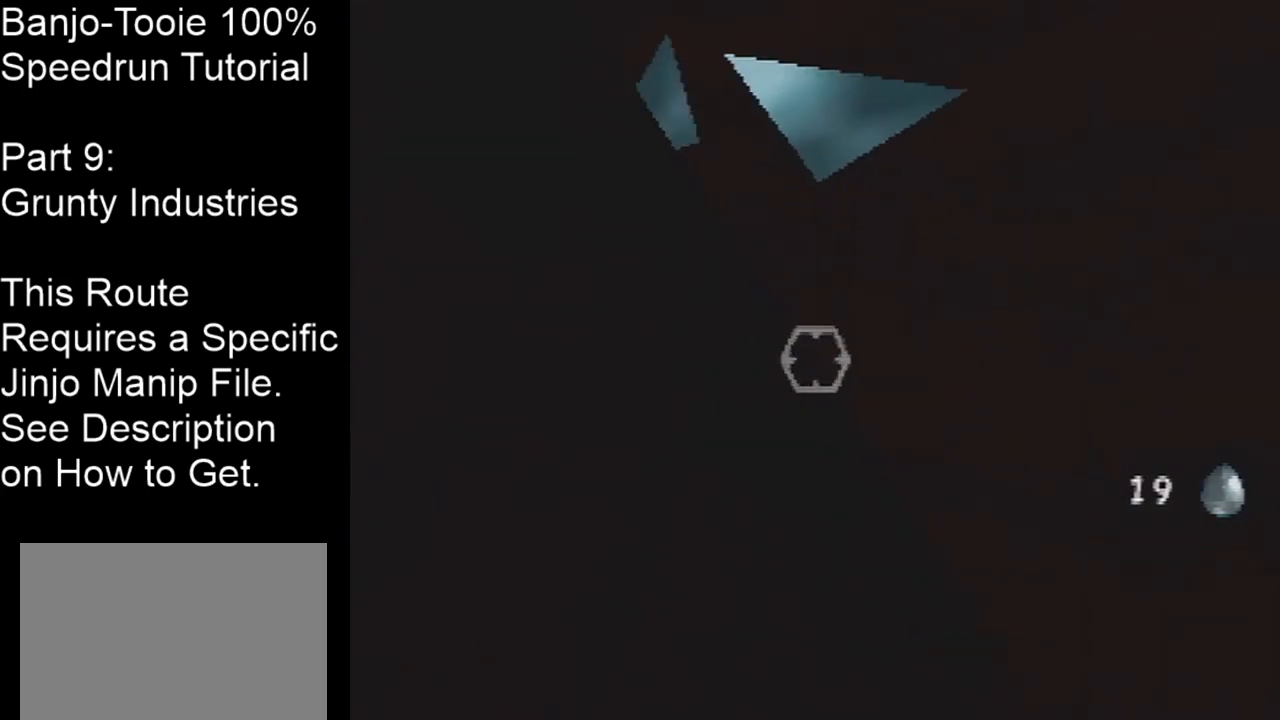
{"buttons": [], "left_stick": "center", "events": [[167, "left_stick", "down-left"], [267, "left_stick", "center"]]}
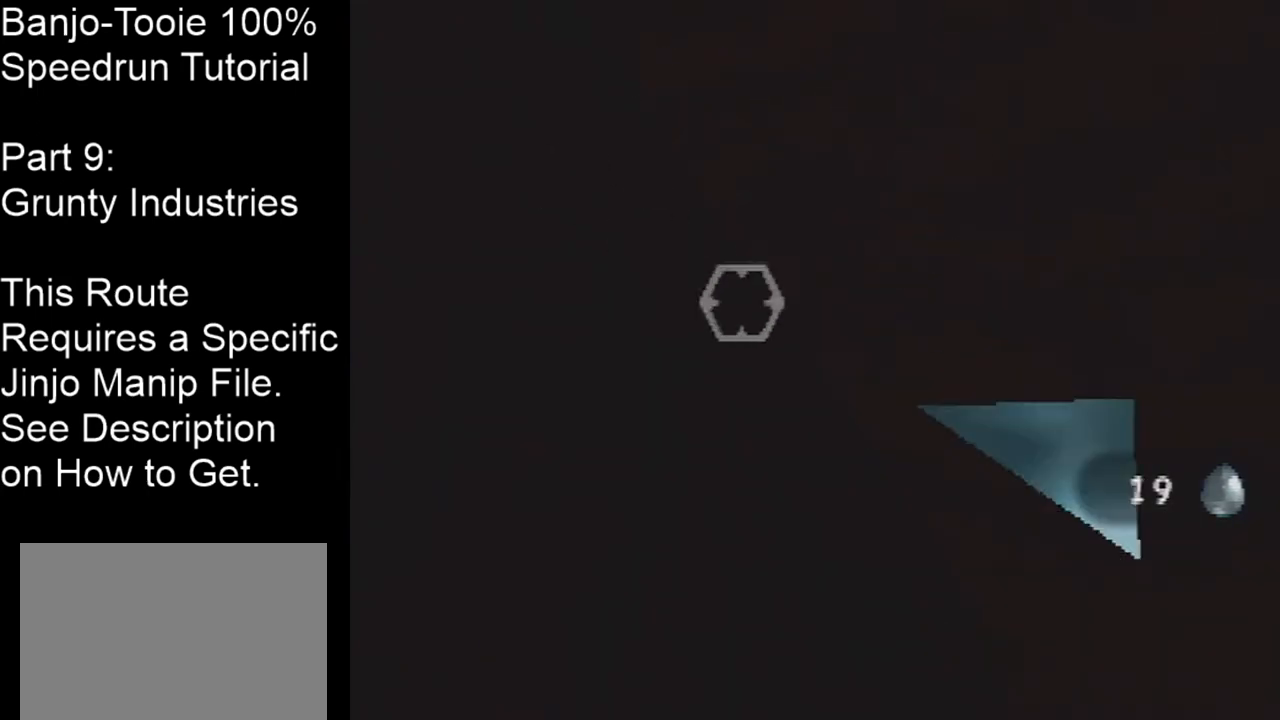
{"buttons": ["Z"], "left_stick": "center", "events": [[301, "Z", "down"], [401, "Z", "up"], [501, "Z", "down"]]}
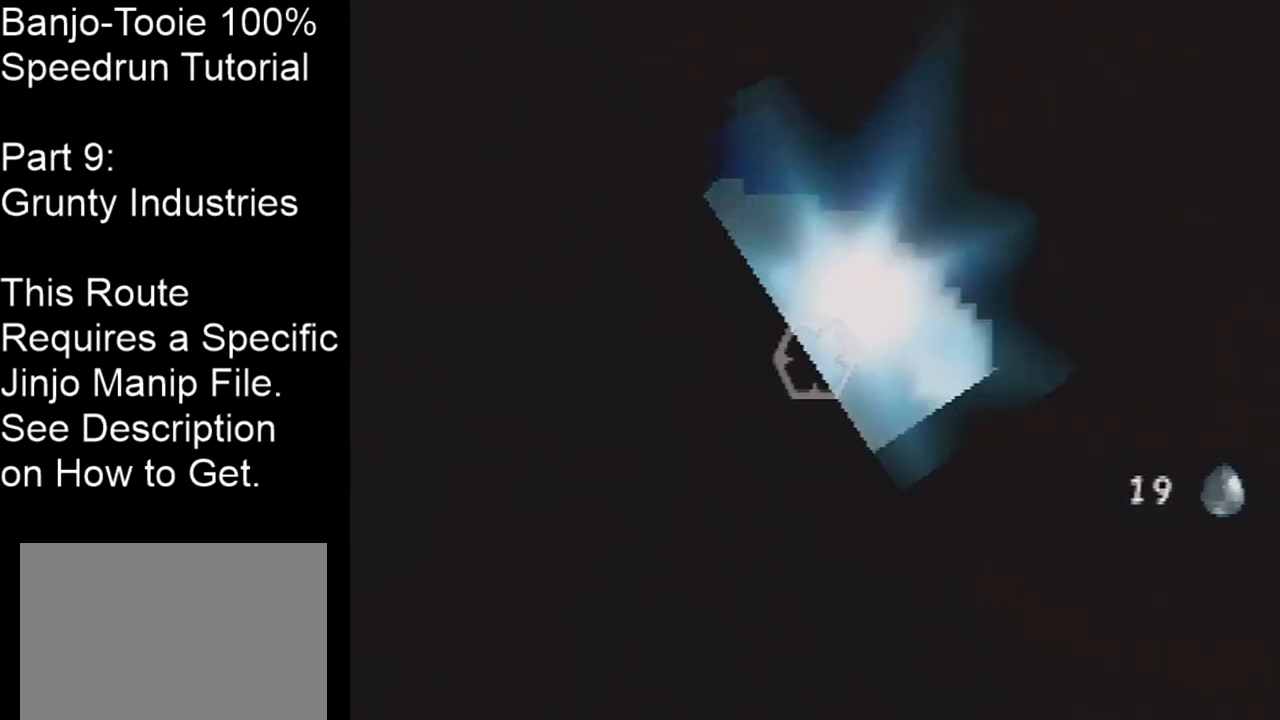
{"buttons": [], "left_stick": "center", "events": [[100, "Z", "up"]]}
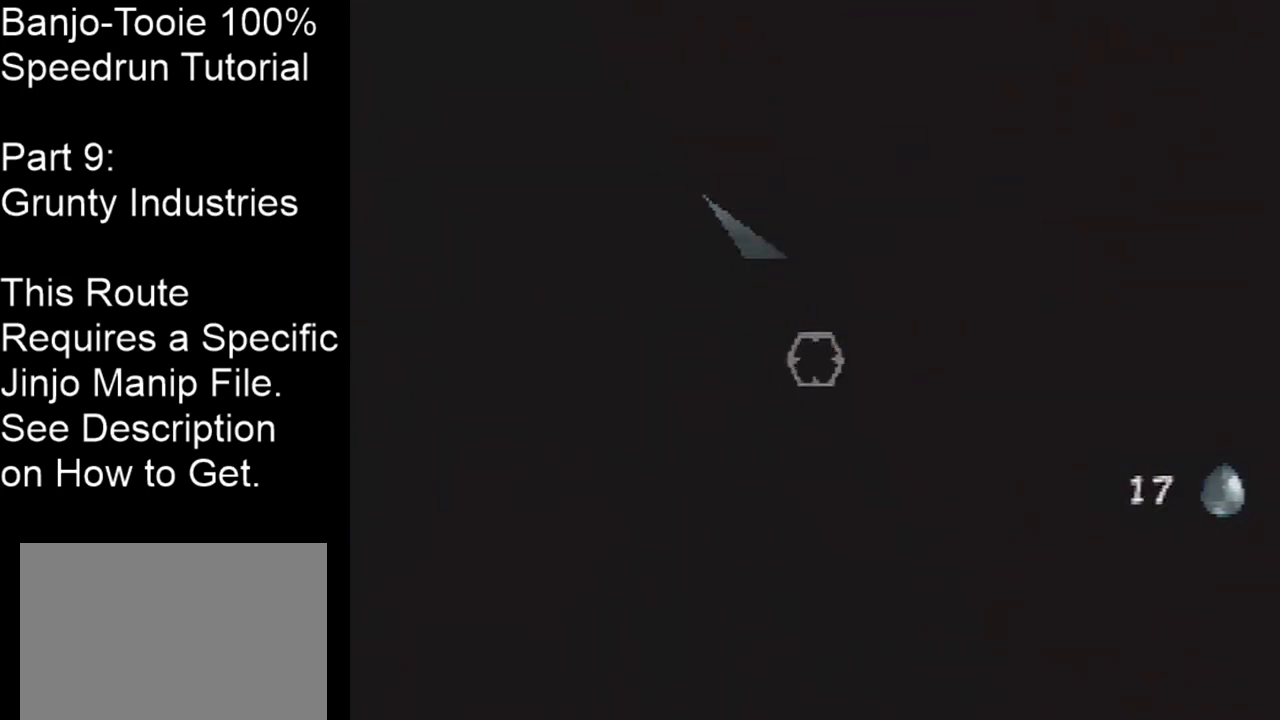
{"buttons": [], "left_stick": "center", "events": [[67, "left_stick", "left"], [200, "left_stick", "center"]]}
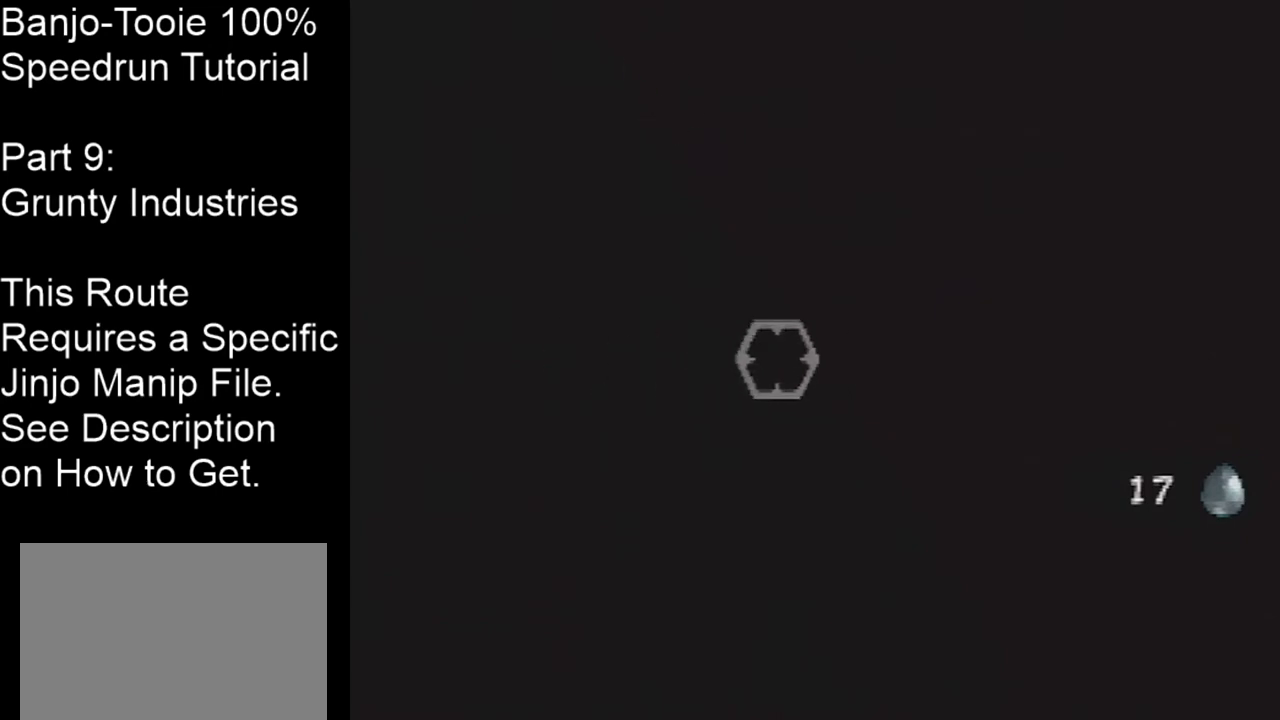
{"buttons": [], "left_stick": "center", "events": [[301, "Z", "down"], [401, "Z", "up"]]}
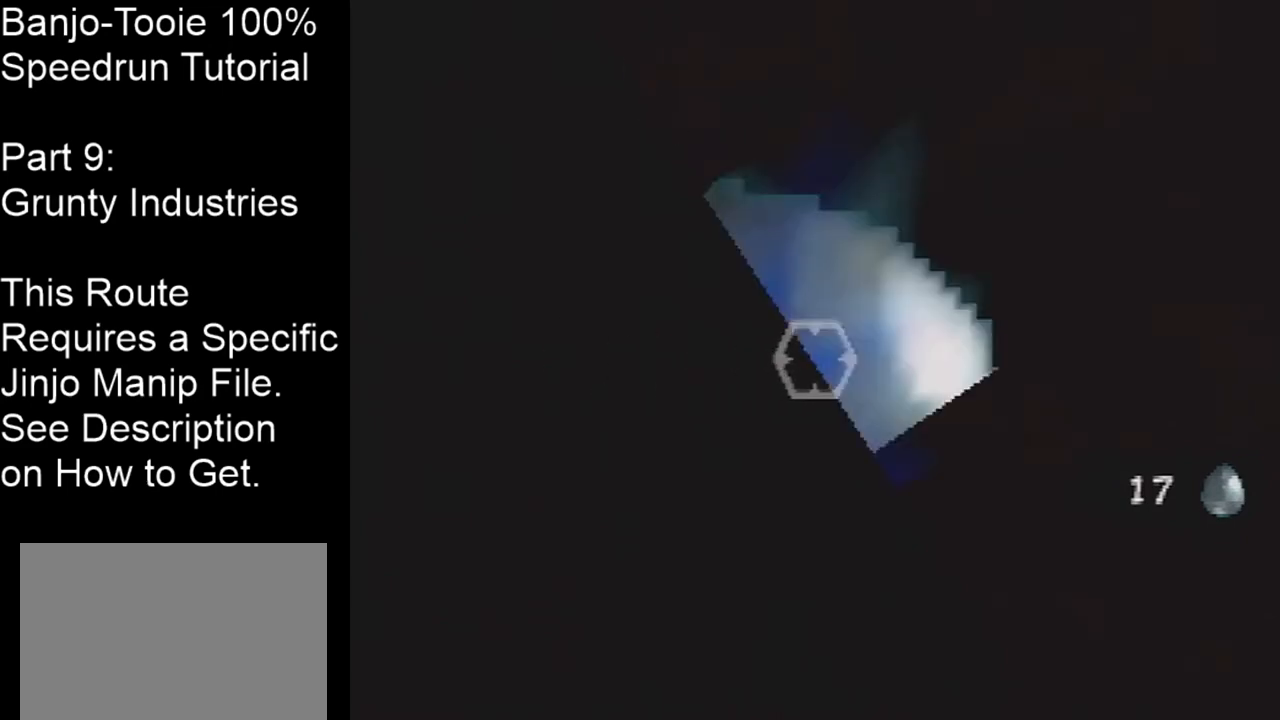
{"buttons": [], "left_stick": "center", "events": [[300, "left_stick", "left"], [400, "left_stick", "center"]]}
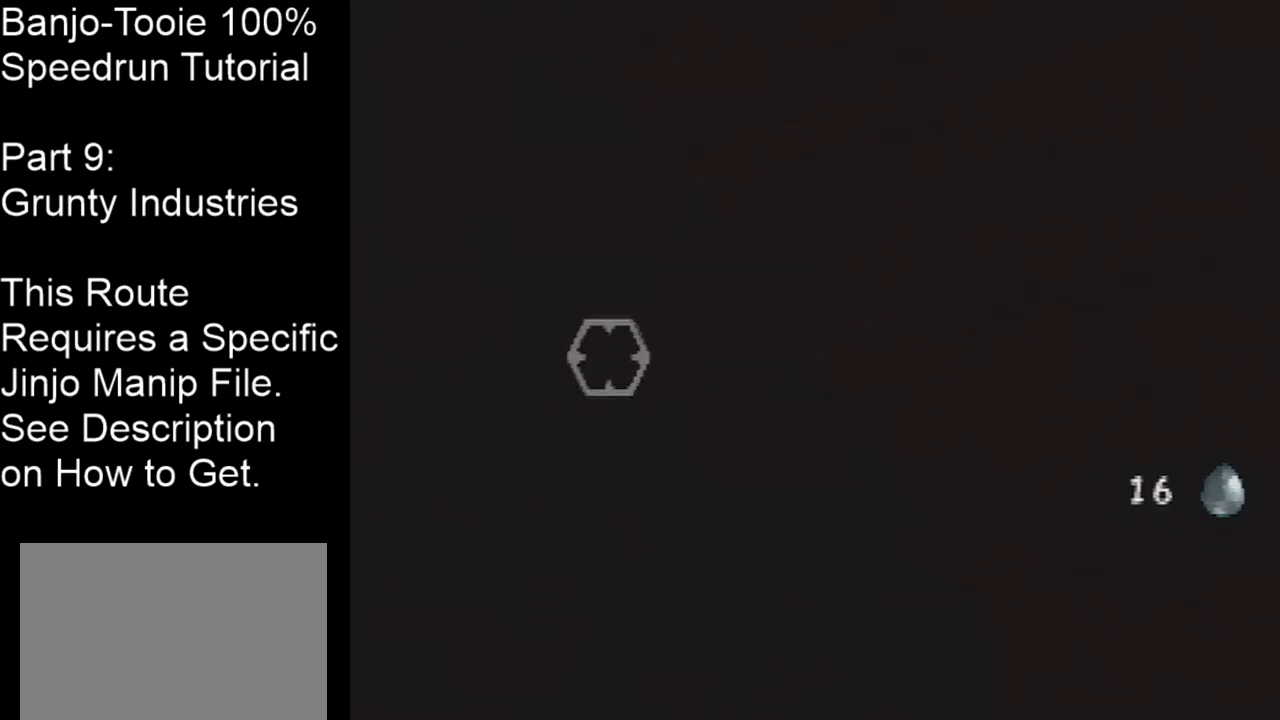
{"buttons": [], "left_stick": "center", "events": [[267, "left_stick", "left"], [367, "left_stick", "center"]]}
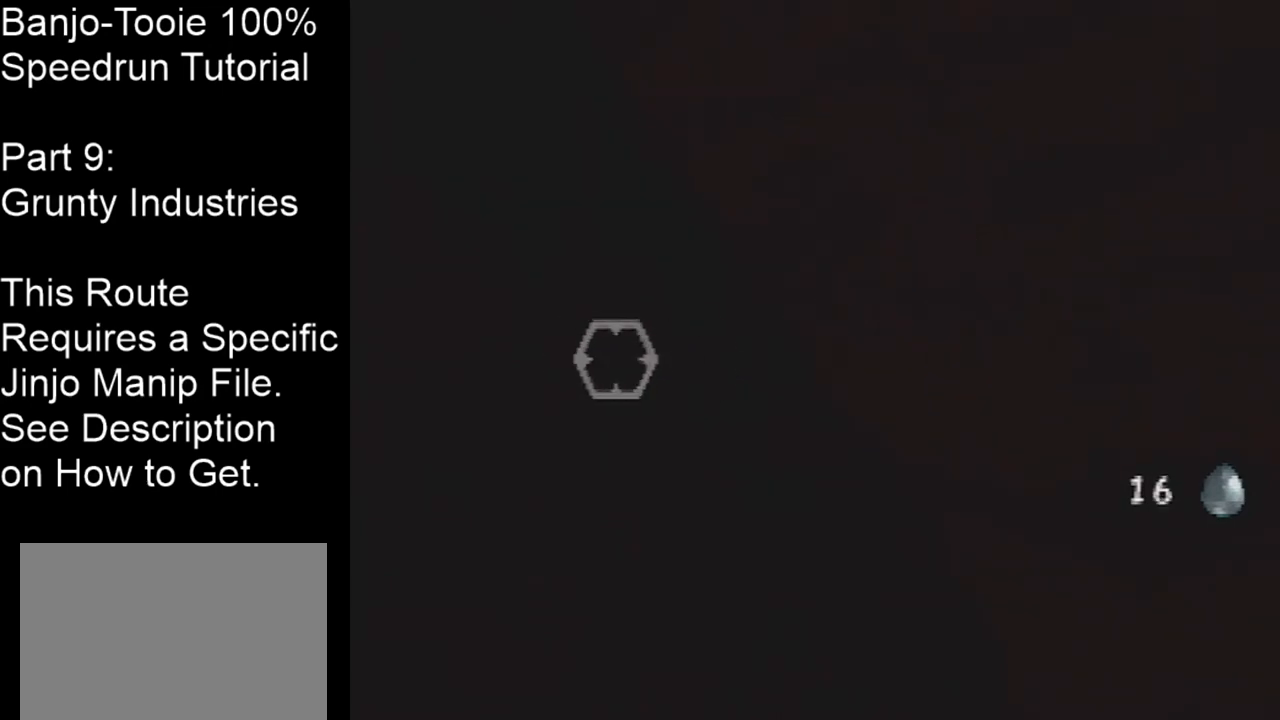
{"buttons": [], "left_stick": "center", "events": []}
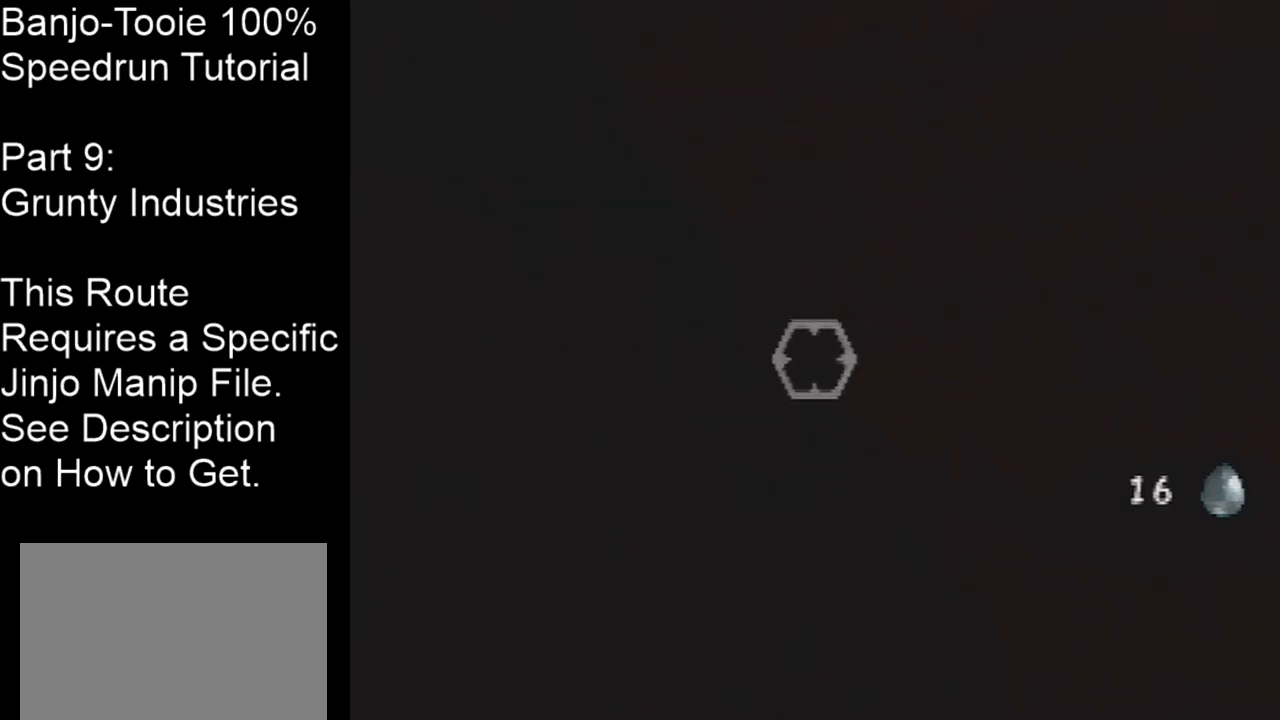
{"buttons": [], "left_stick": "center", "events": [[34, "Z", "down"], [134, "Z", "up"]]}
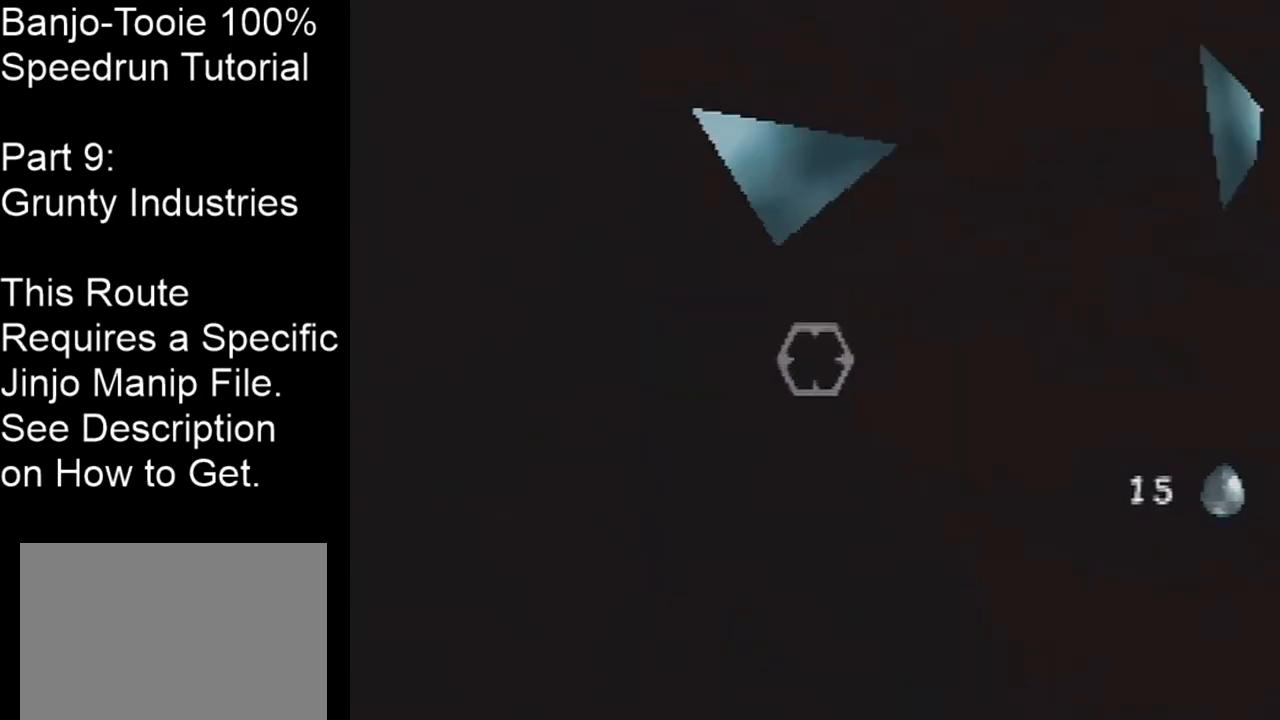
{"buttons": [], "left_stick": "center", "events": [[167, "Z", "down"], [267, "Z", "up"]]}
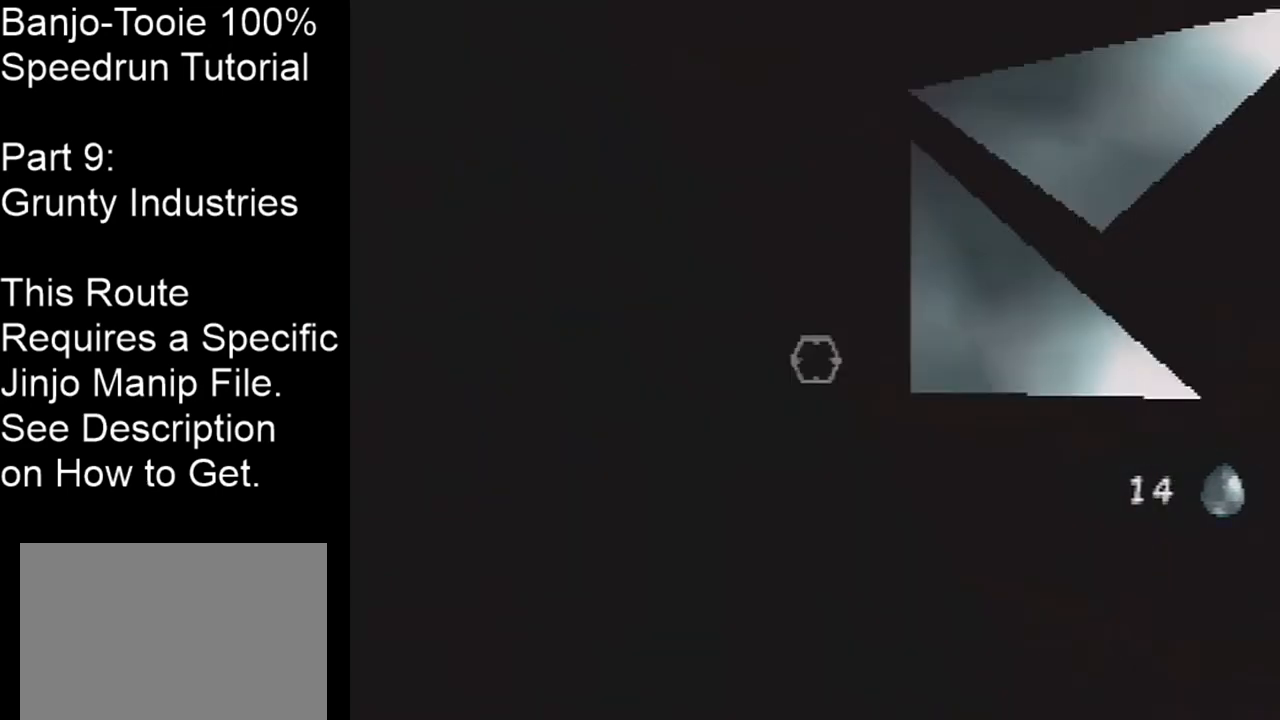
{"buttons": [], "left_stick": "center", "events": [[67, "left_stick", "down"], [134, "left_stick", "center"]]}
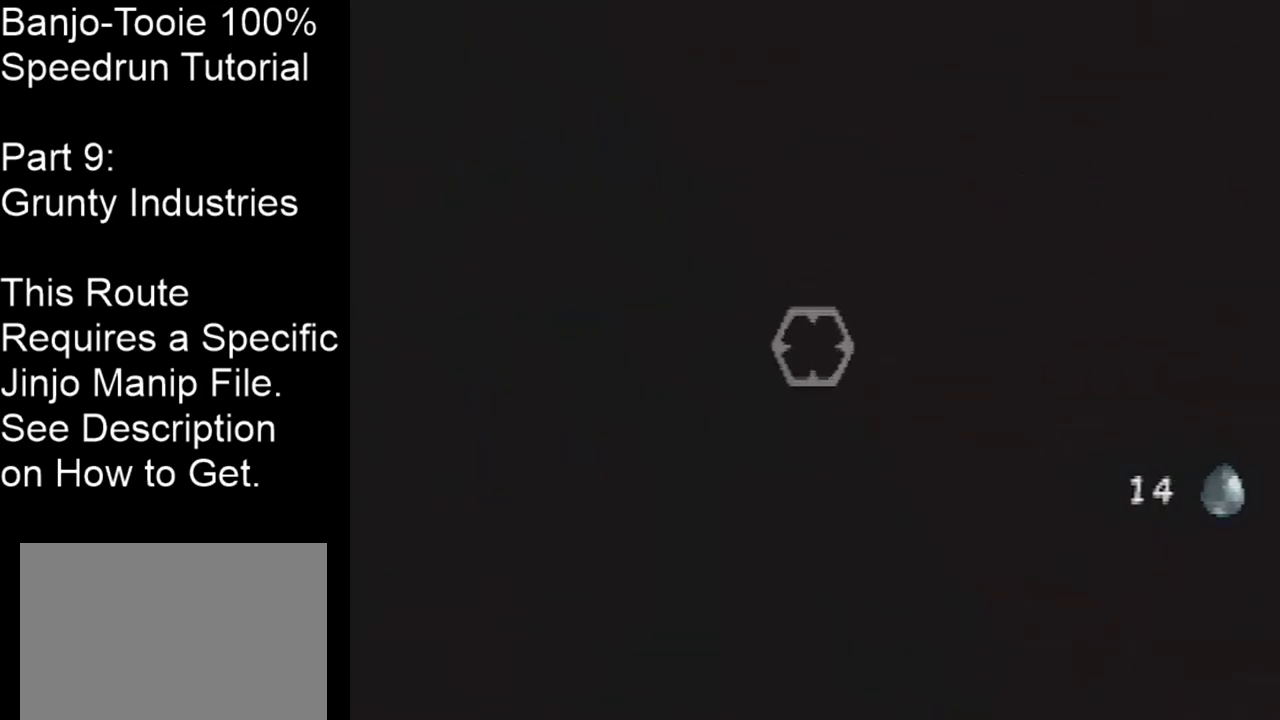
{"buttons": [], "left_stick": "center", "events": [[133, "left_stick", "down"], [233, "left_stick", "center"]]}
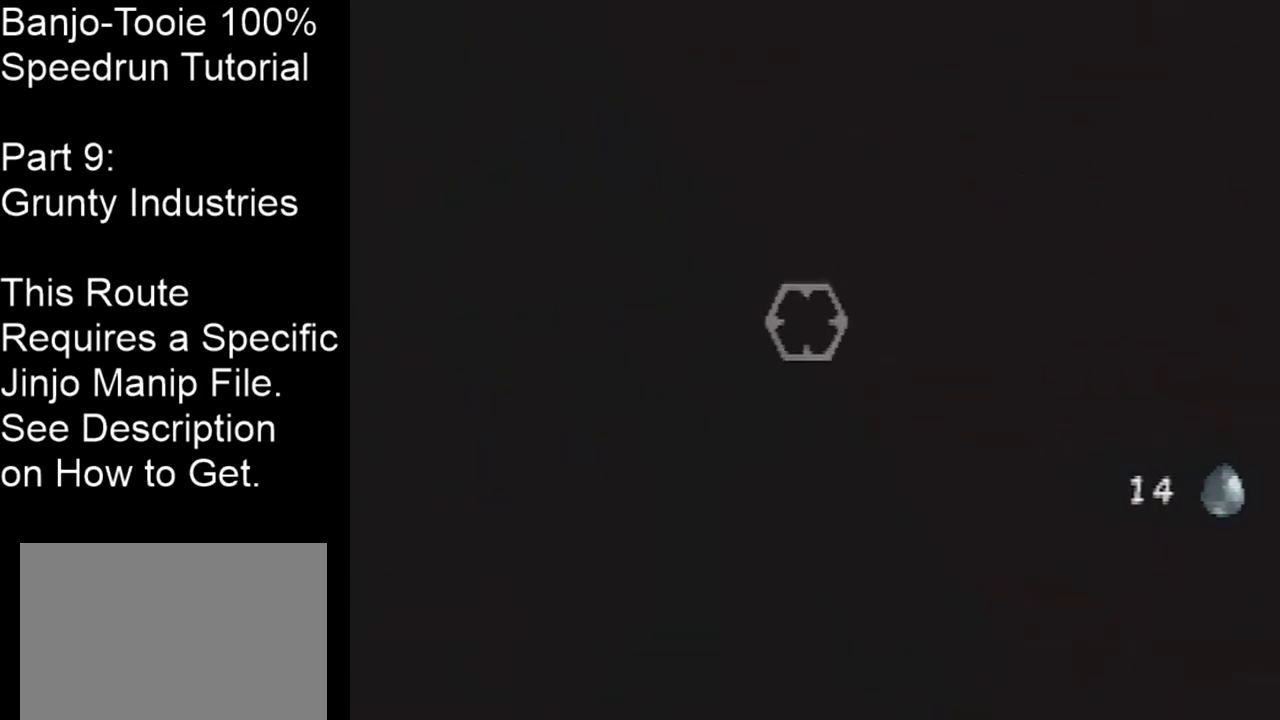
{"buttons": [], "left_stick": "center", "events": [[301, "Z", "down"], [434, "Z", "up"]]}
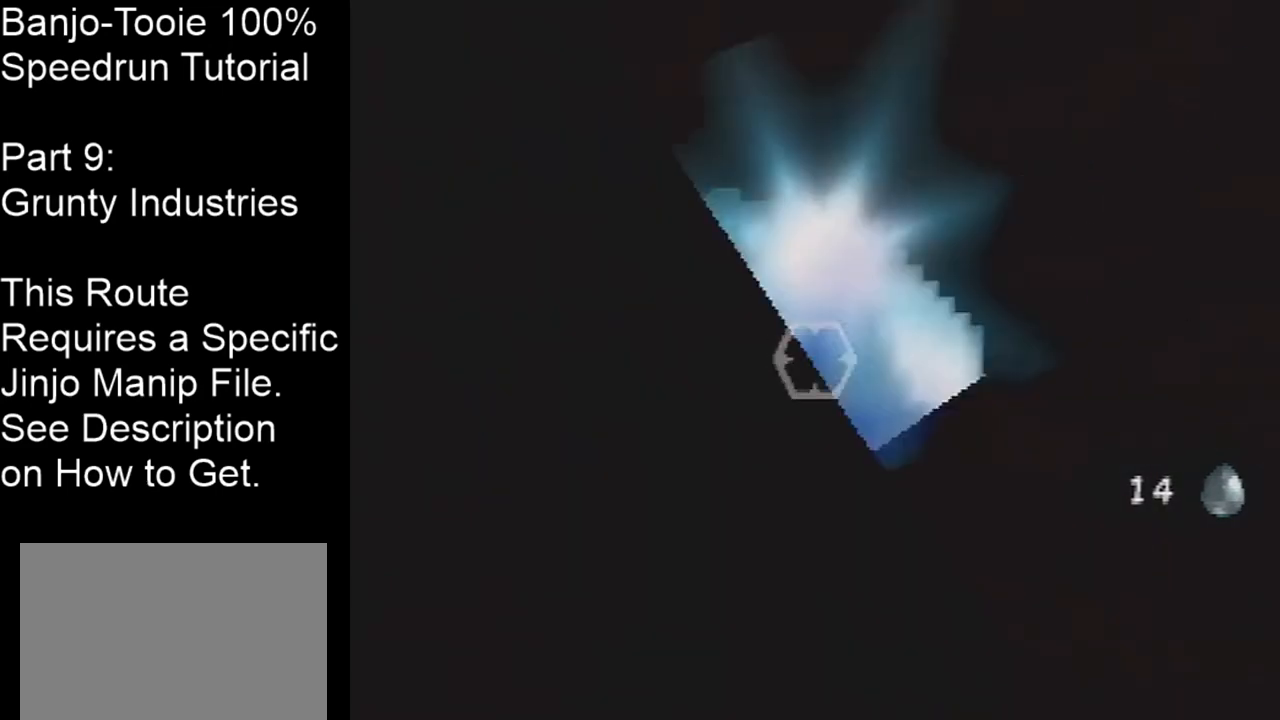
{"buttons": [], "left_stick": "center", "events": [[300, "left_stick", "left"], [434, "left_stick", "center"]]}
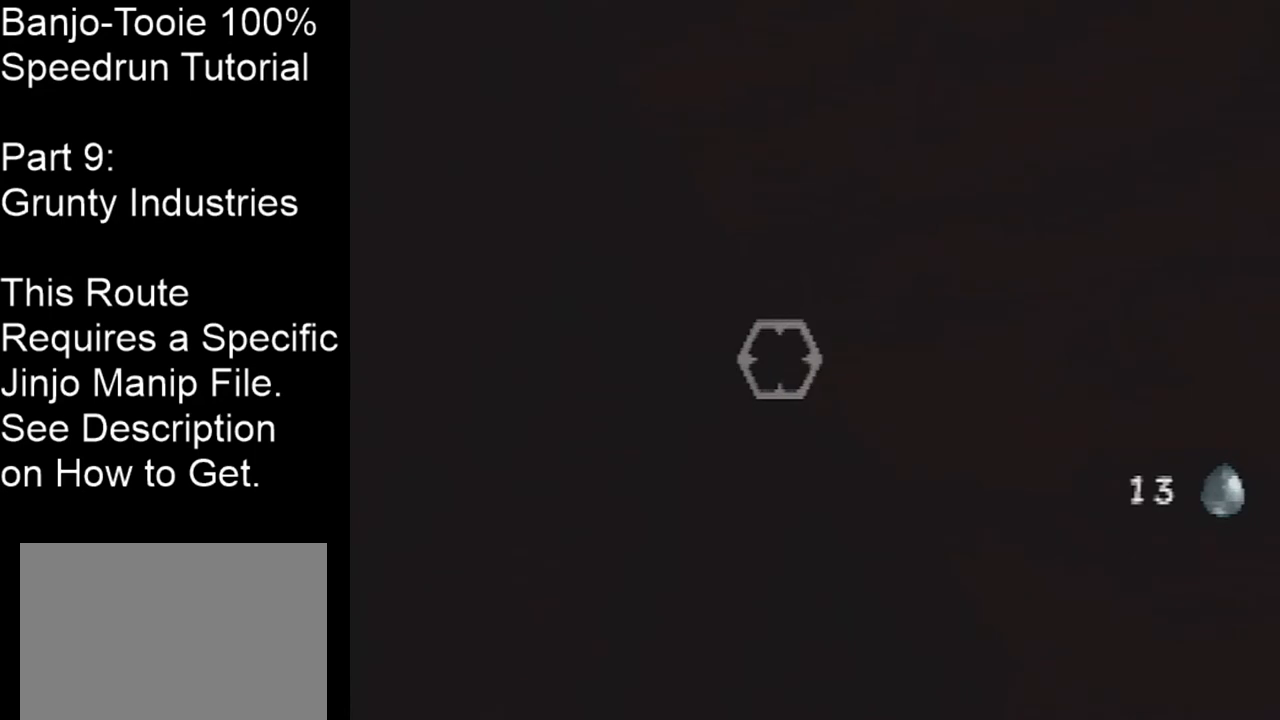
{"buttons": [], "left_stick": "center", "events": [[334, "left_stick", "left"], [434, "left_stick", "center"]]}
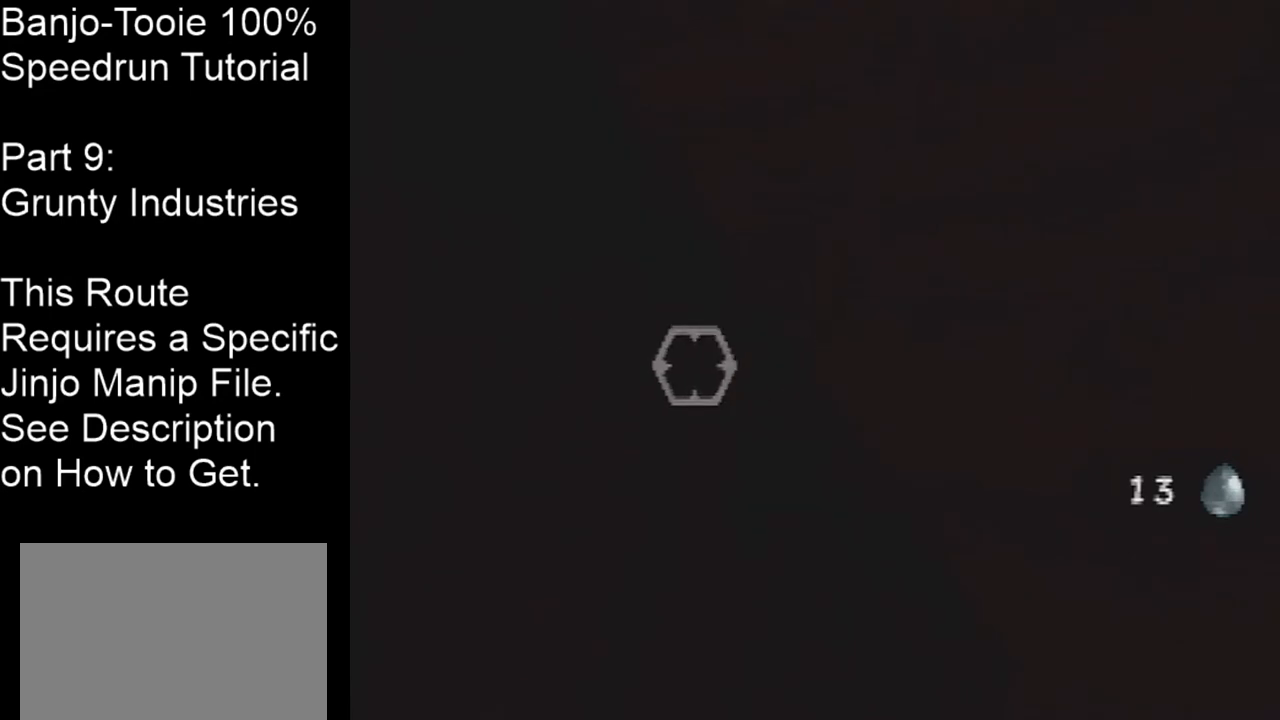
{"buttons": ["Z"], "left_stick": "center", "events": [[434, "Z", "down"]]}
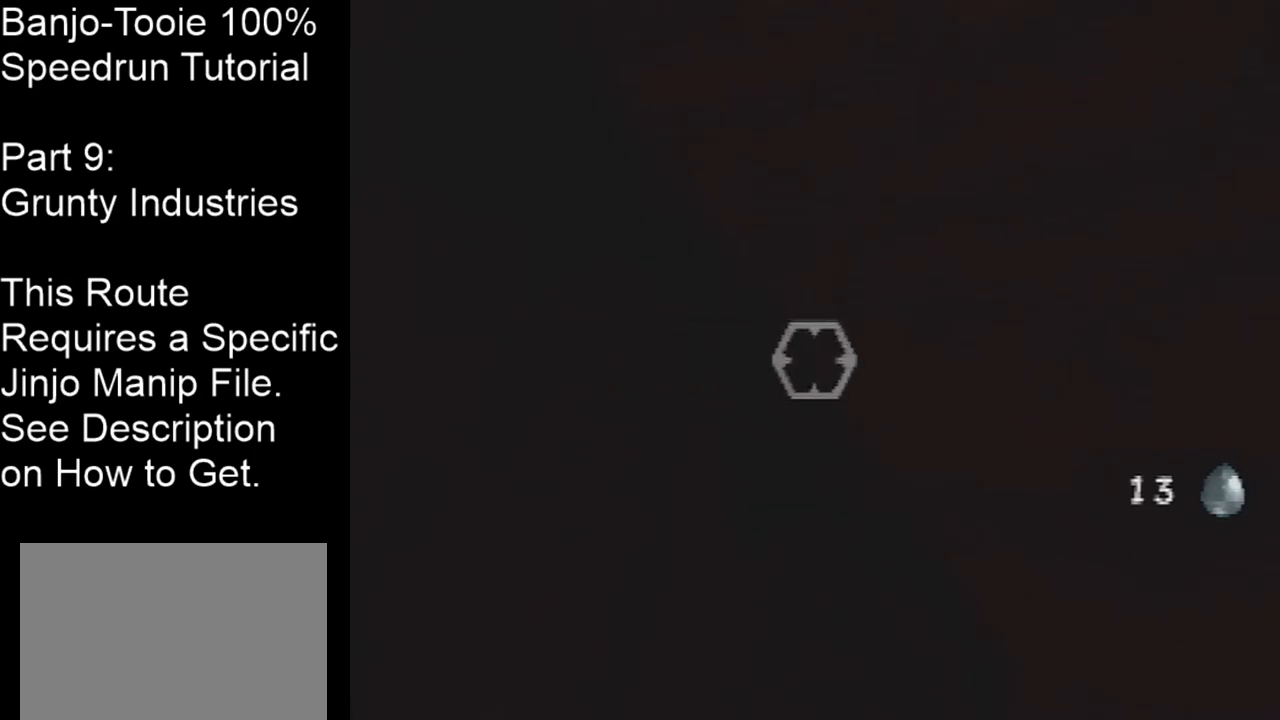
{"buttons": [], "left_stick": "center", "events": [[34, "Z", "up"]]}
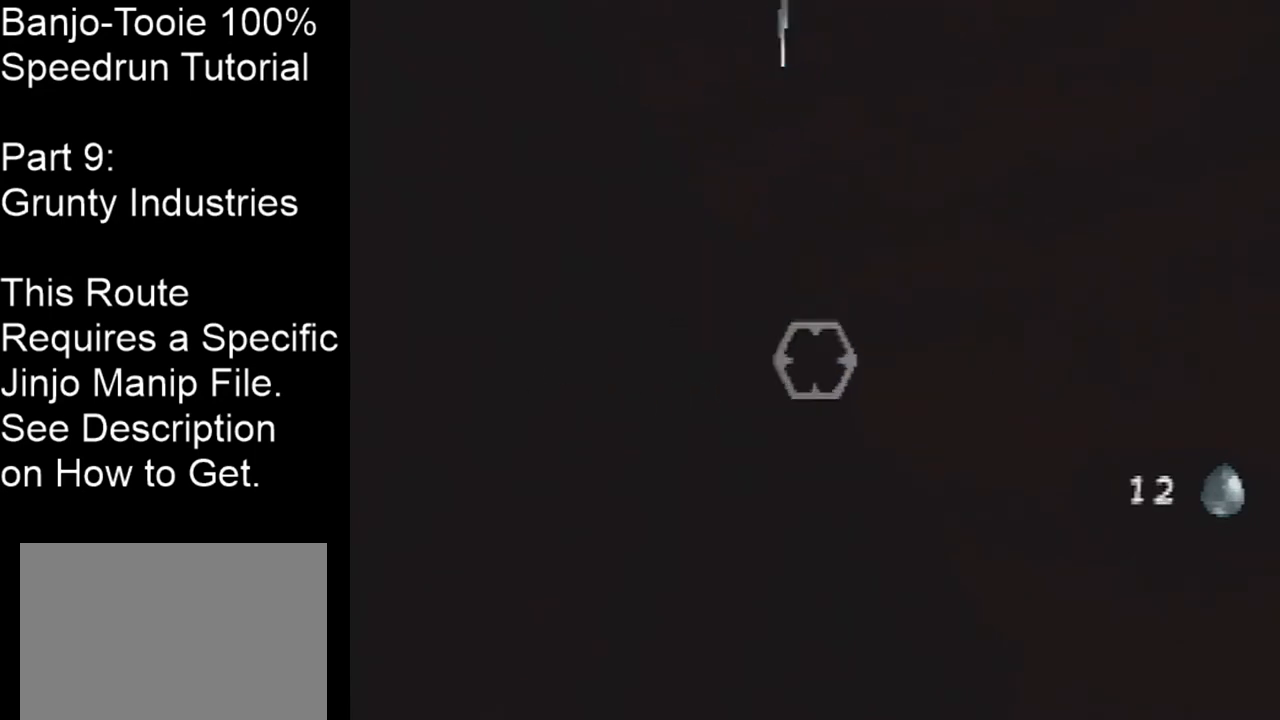
{"buttons": [], "left_stick": "center", "events": [[67, "Z", "down"], [133, "Z", "up"]]}
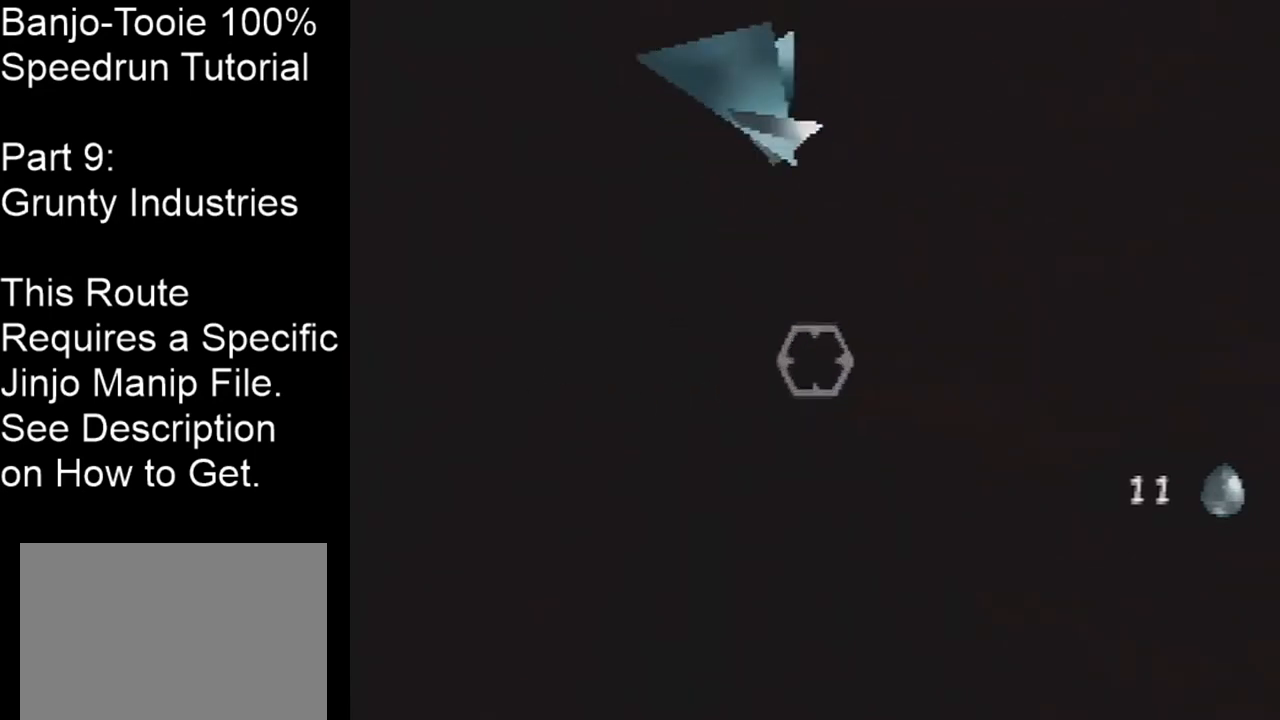
{"buttons": [], "left_stick": "center", "events": [[34, "left_stick", "left"], [134, "left_stick", "center"]]}
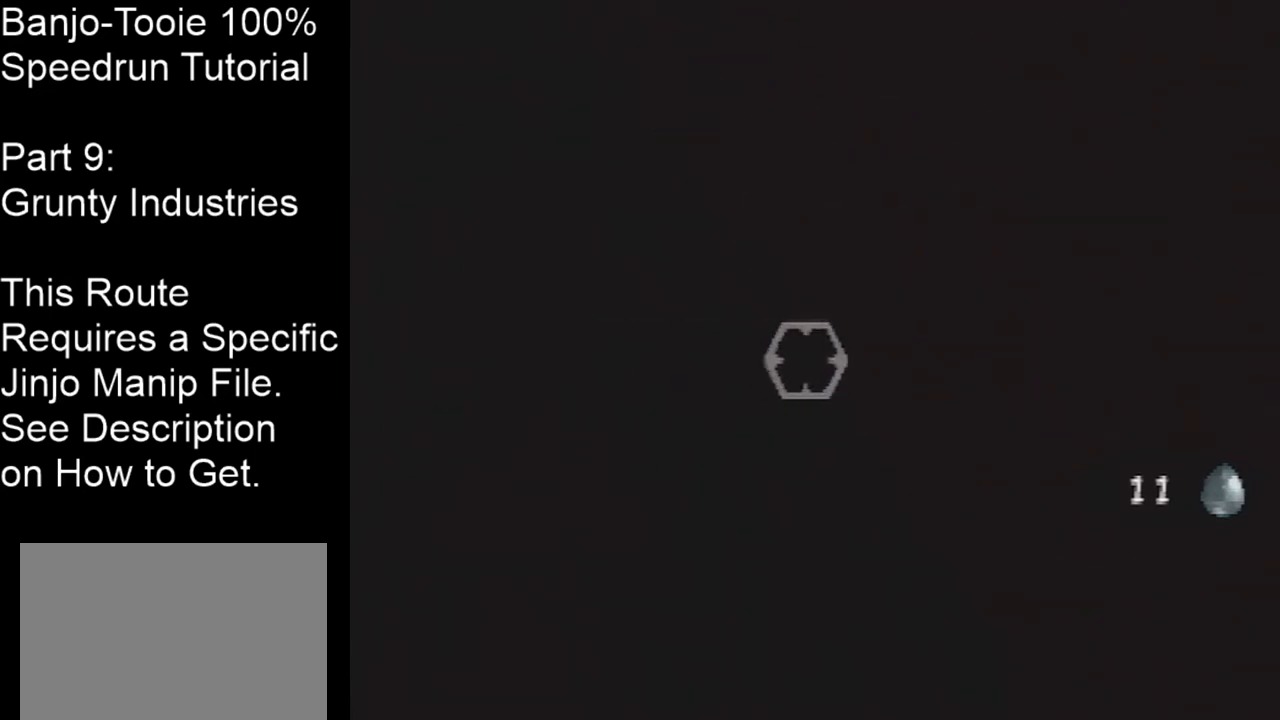
{"buttons": [], "left_stick": "center", "events": [[67, "left_stick", "left"], [167, "left_stick", "center"]]}
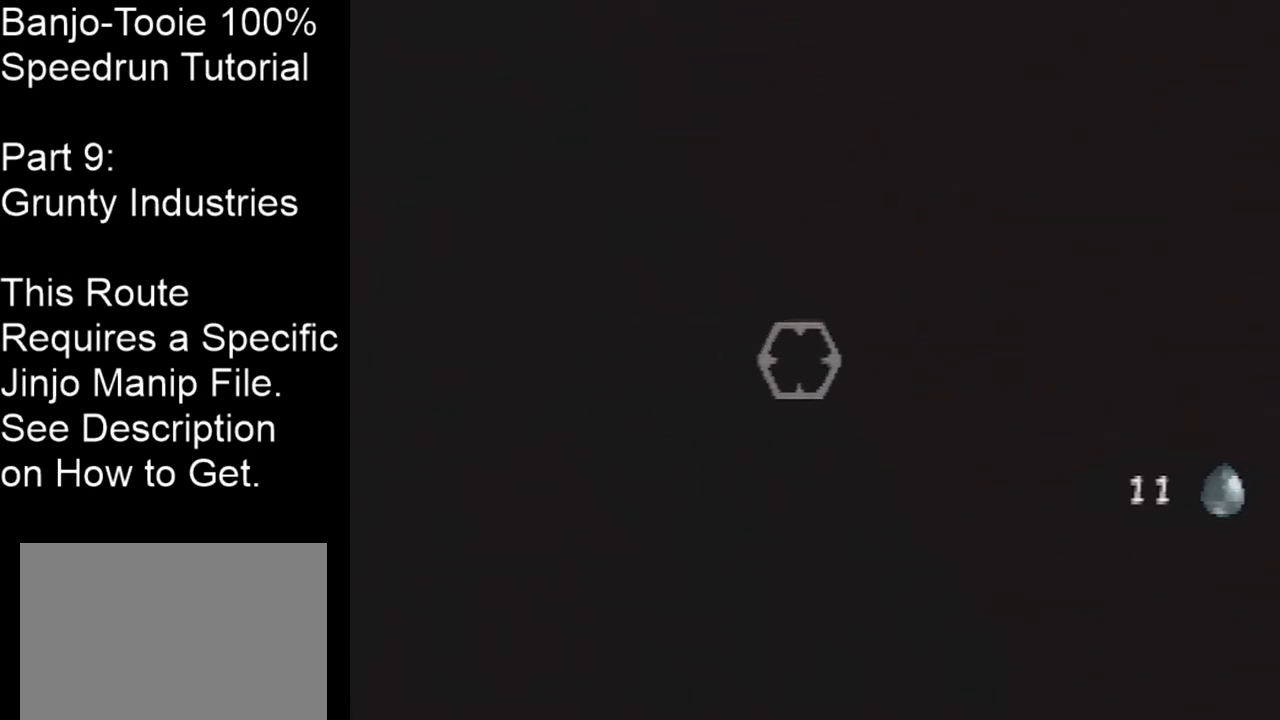
{"buttons": [], "left_stick": "center", "events": [[167, "Z", "down"], [234, "Z", "up"]]}